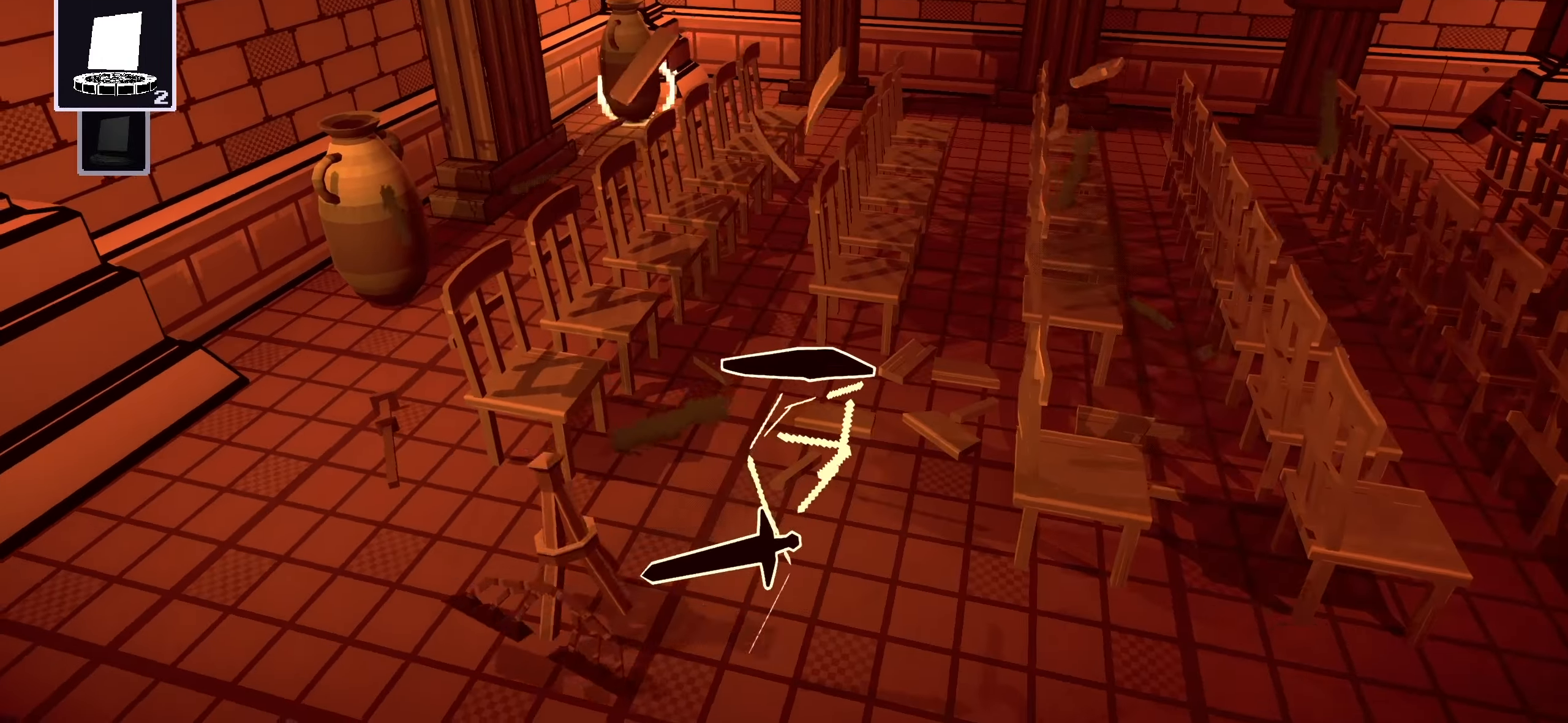
Gameplay with keyboard and mouse; each line is a JSON object with the keys and mouse buttons held at the frame after it. "events" lists presses ("down") and releases ("up") of "a", "ctrl", "d", "e", "f", "q", "r", "s", "shift", "space", "tab", "w", "mouse_left", "mouse_wheel", "mouse_right", "mouse_mb4" and "mouse_mb5" between this image and that frame as [ms after this image, input, new state], when the widget could be followed in between. "mouse_left", "mouse_wheel", "mouse_right", "mouse_mb4", "mouse_mb5" = the "left", "wheel", "right", "mb4", "mb5" buttons of the "mouse" list. No other keys are recorded. "wheel" means that the mouse wheel is clicked or scrolled. Not read: mouse_move.
{"keys": ["w"], "mouse": [], "events": [[100, "a", "down"], [280, "a", "up"]]}
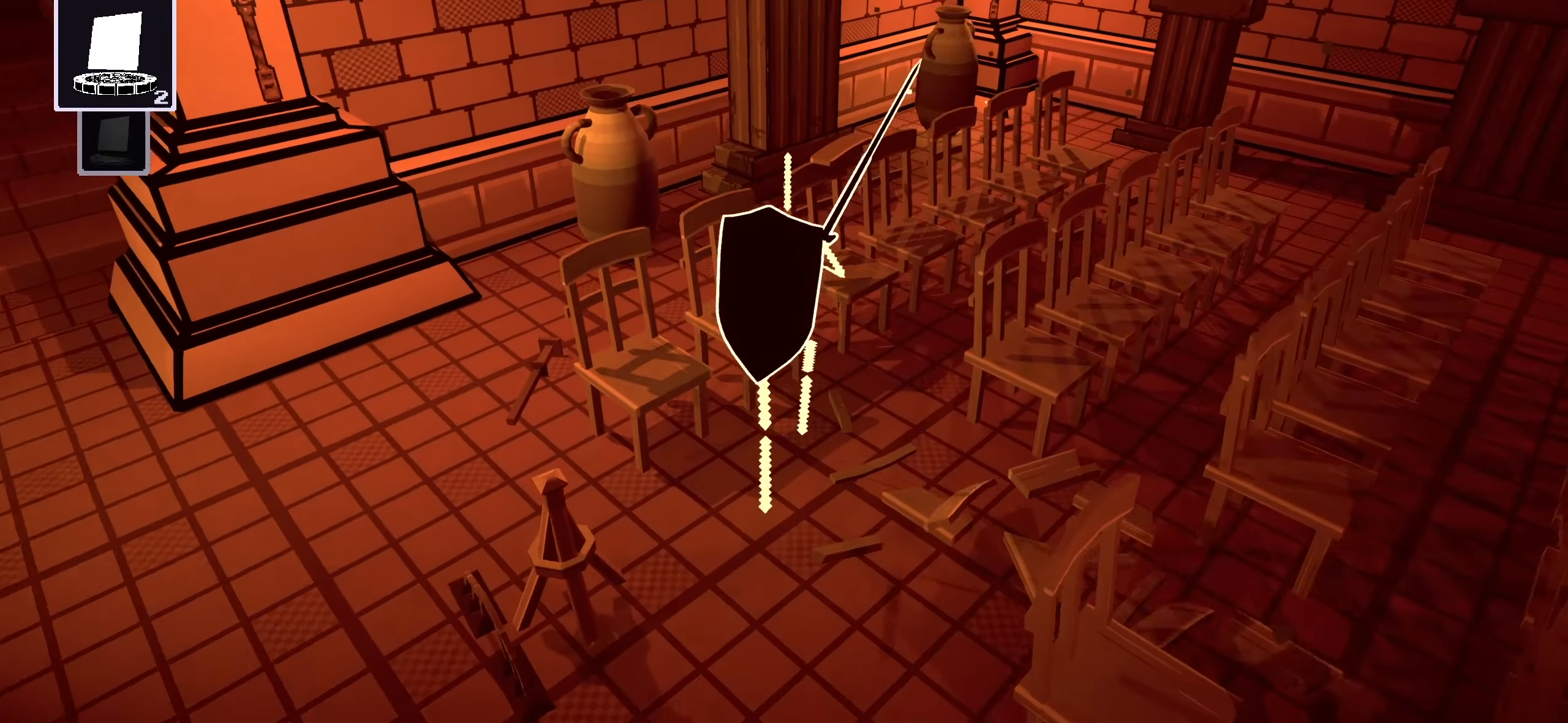
{"keys": ["w"], "mouse": [], "events": [[40, "space", "down"], [180, "space", "up"]]}
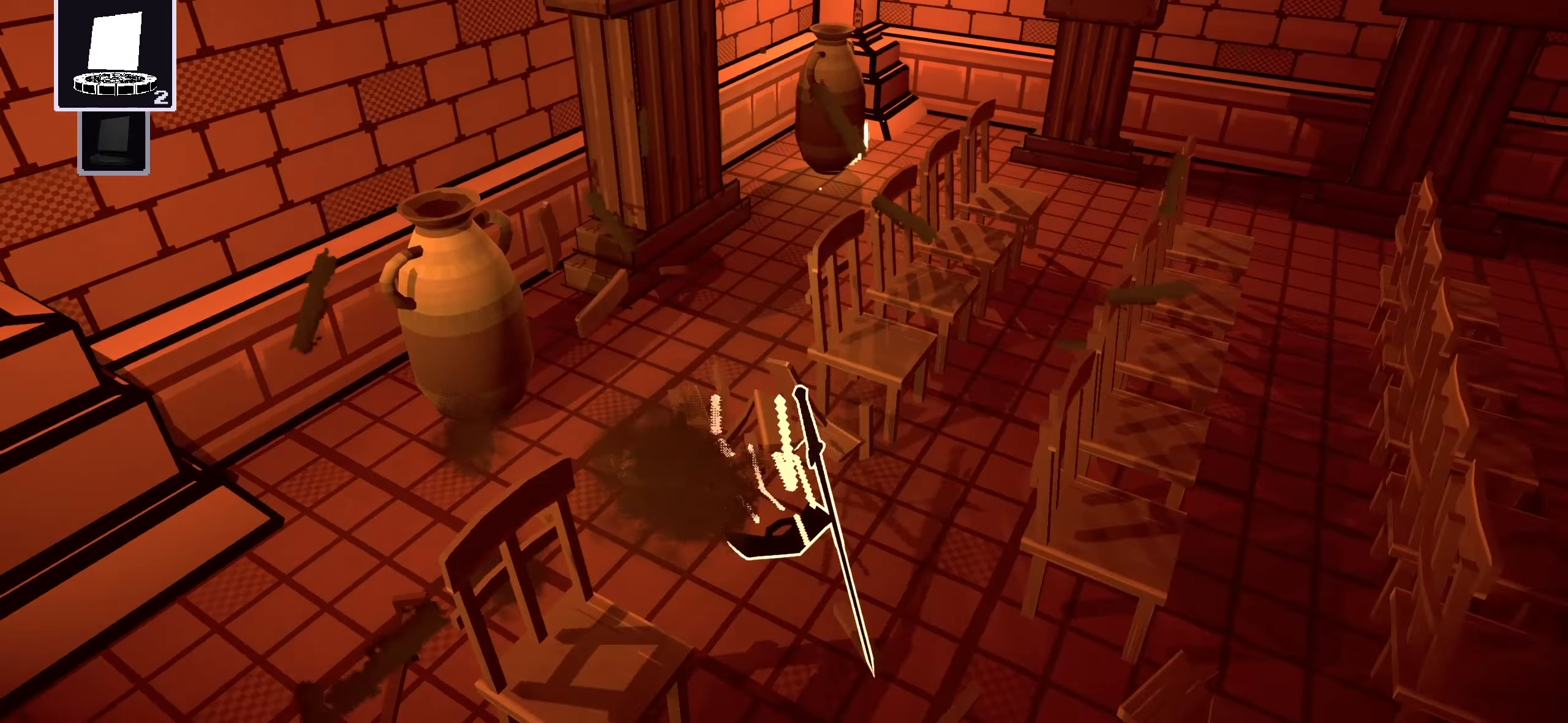
{"keys": ["w"], "mouse": [], "events": [[140, "space", "down"], [260, "space", "up"], [360, "space", "down"], [480, "space", "up"]]}
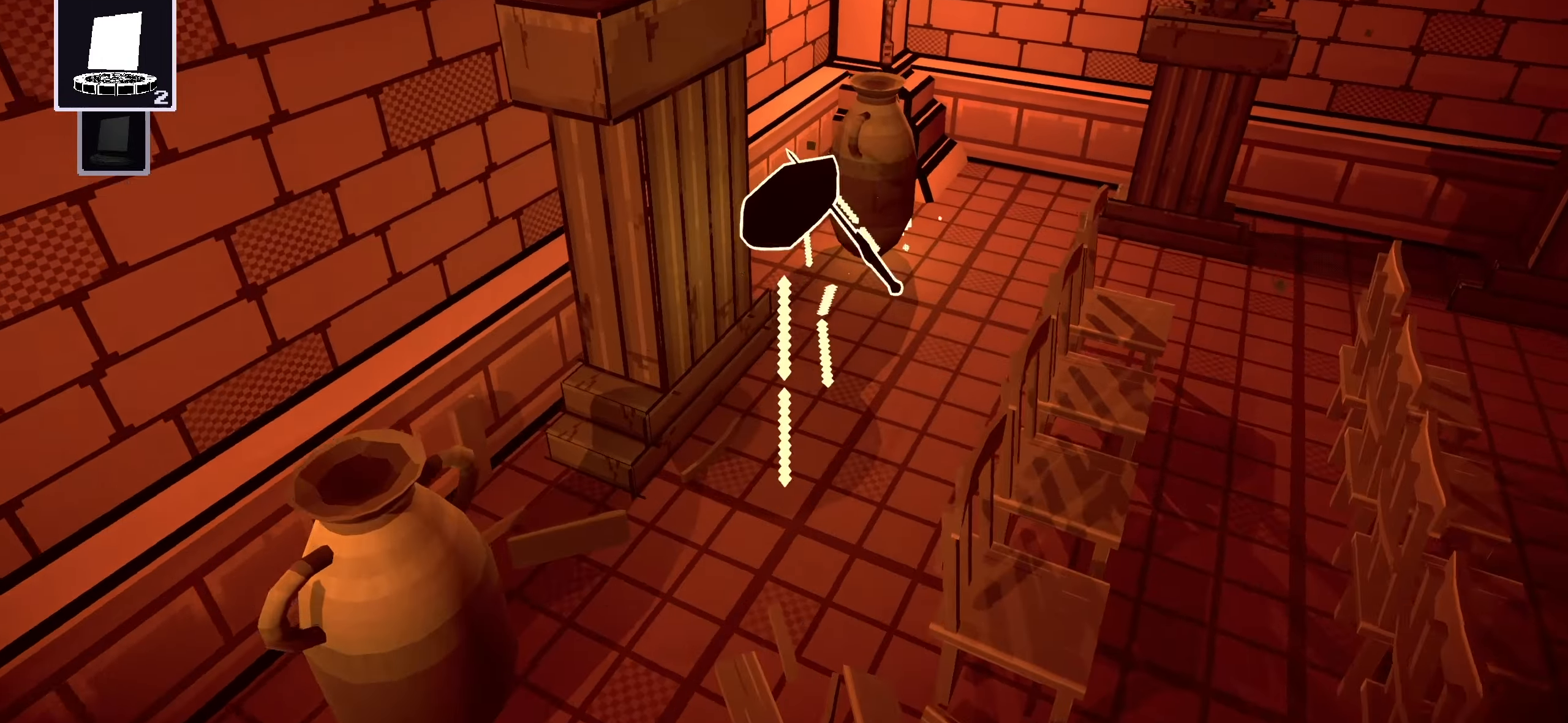
{"keys": ["w"], "mouse": [], "events": [[100, "space", "down"], [180, "space", "up"]]}
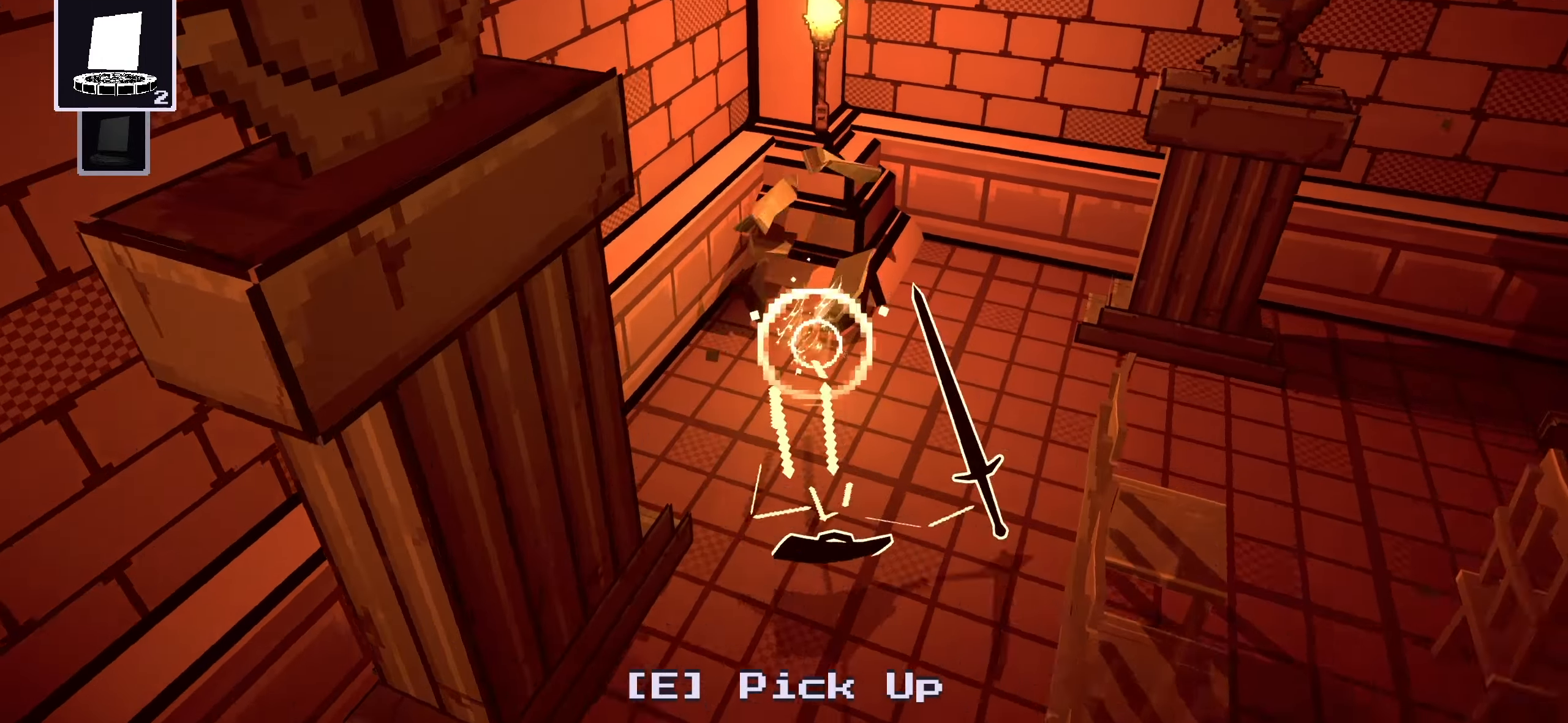
{"keys": [], "mouse": [], "events": [[120, "w", "up"], [300, "s", "down"], [460, "s", "up"]]}
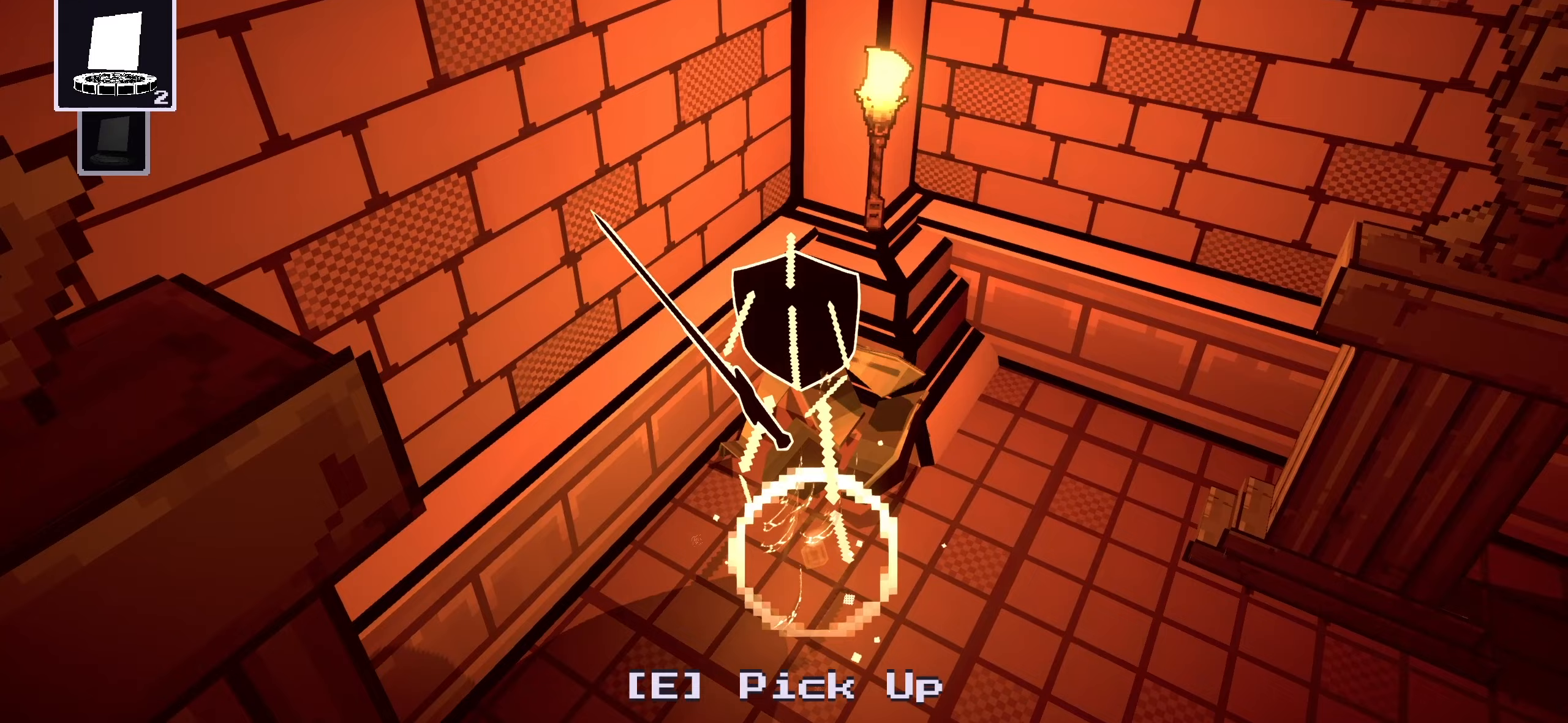
{"keys": ["s"], "mouse": [], "events": [[100, "s", "down"], [160, "e", "down"], [320, "e", "up"]]}
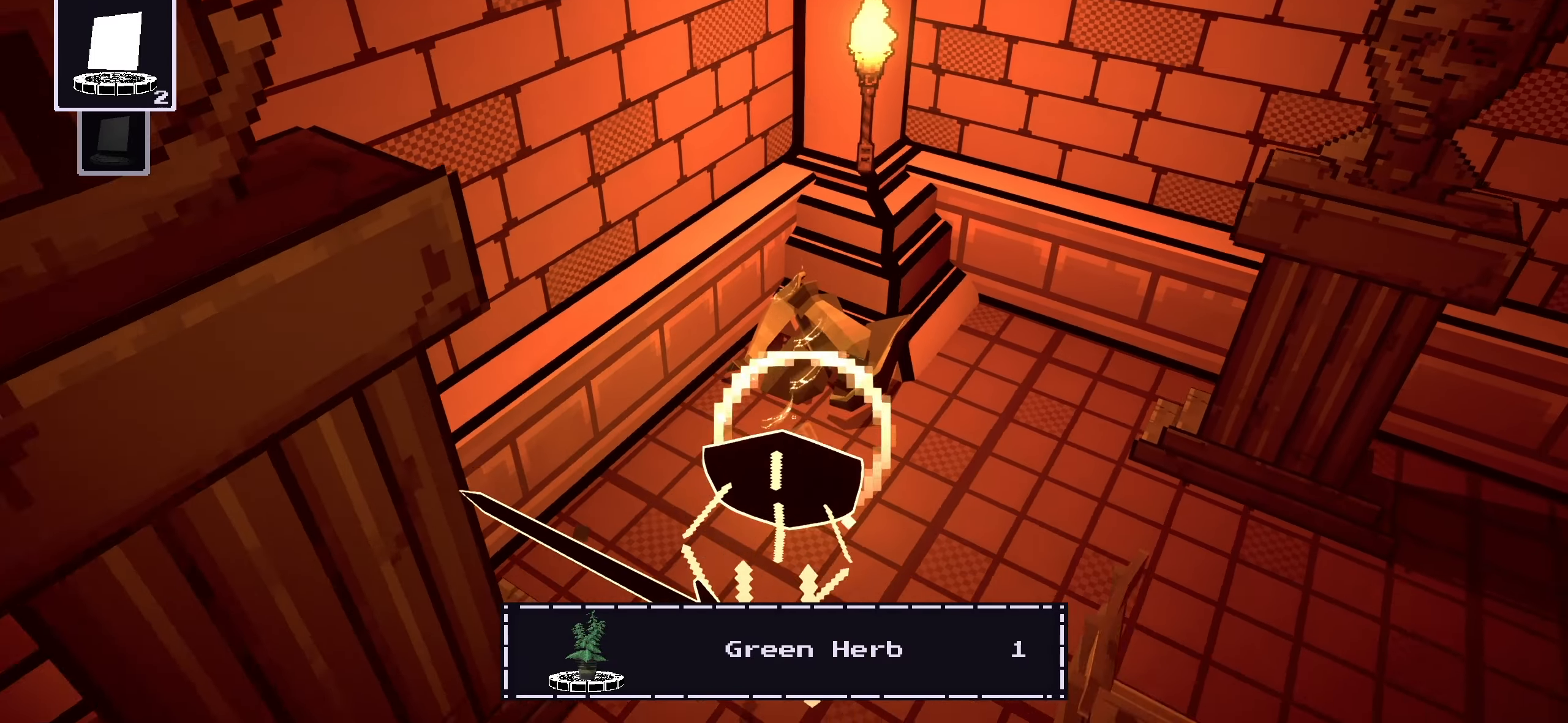
{"keys": ["a", "w"], "mouse": [], "events": [[200, "a", "down"], [340, "s", "up"], [500, "w", "down"]]}
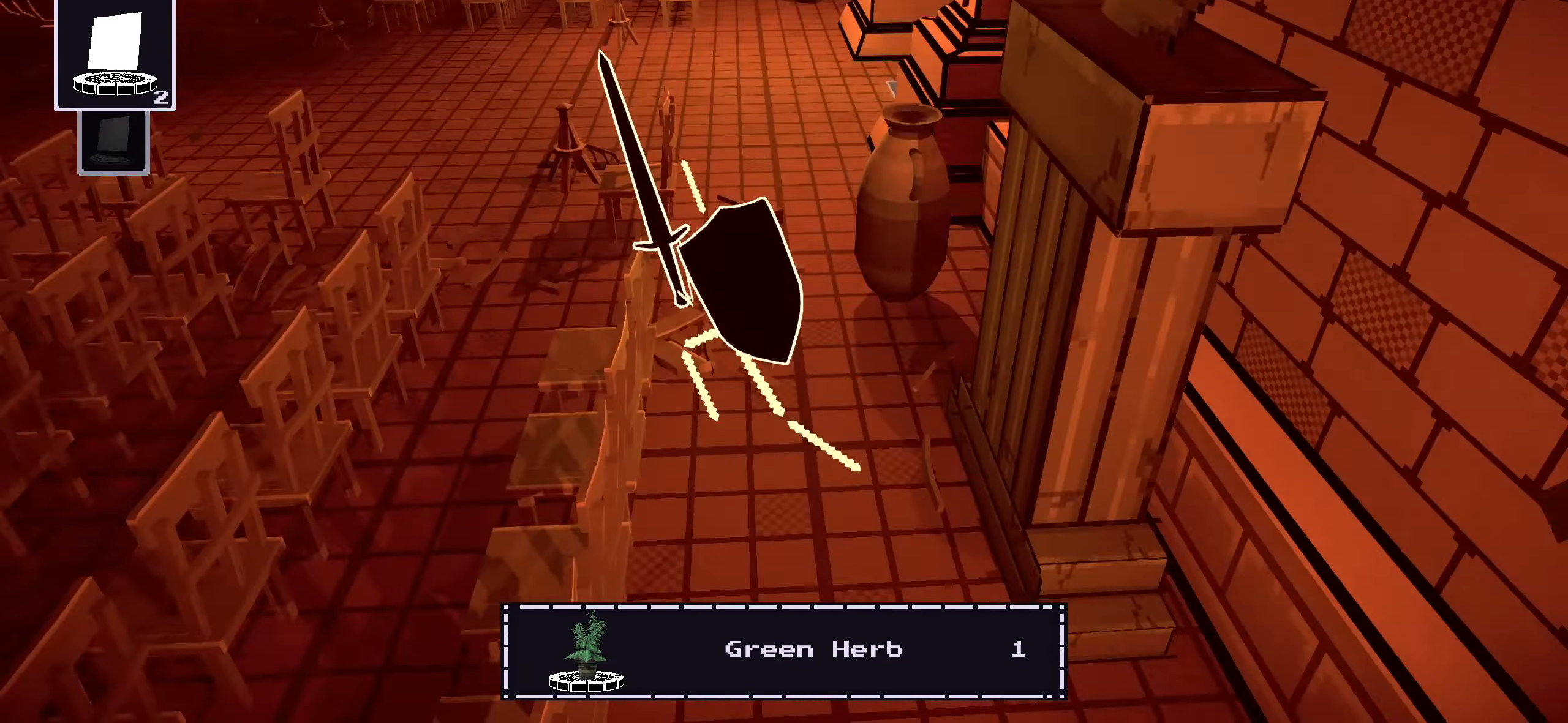
{"keys": ["w"], "mouse": [], "events": [[80, "a", "up"], [380, "space", "down"], [440, "mouse_left", "down"], [500, "mouse_left", "up"], [500, "space", "up"]]}
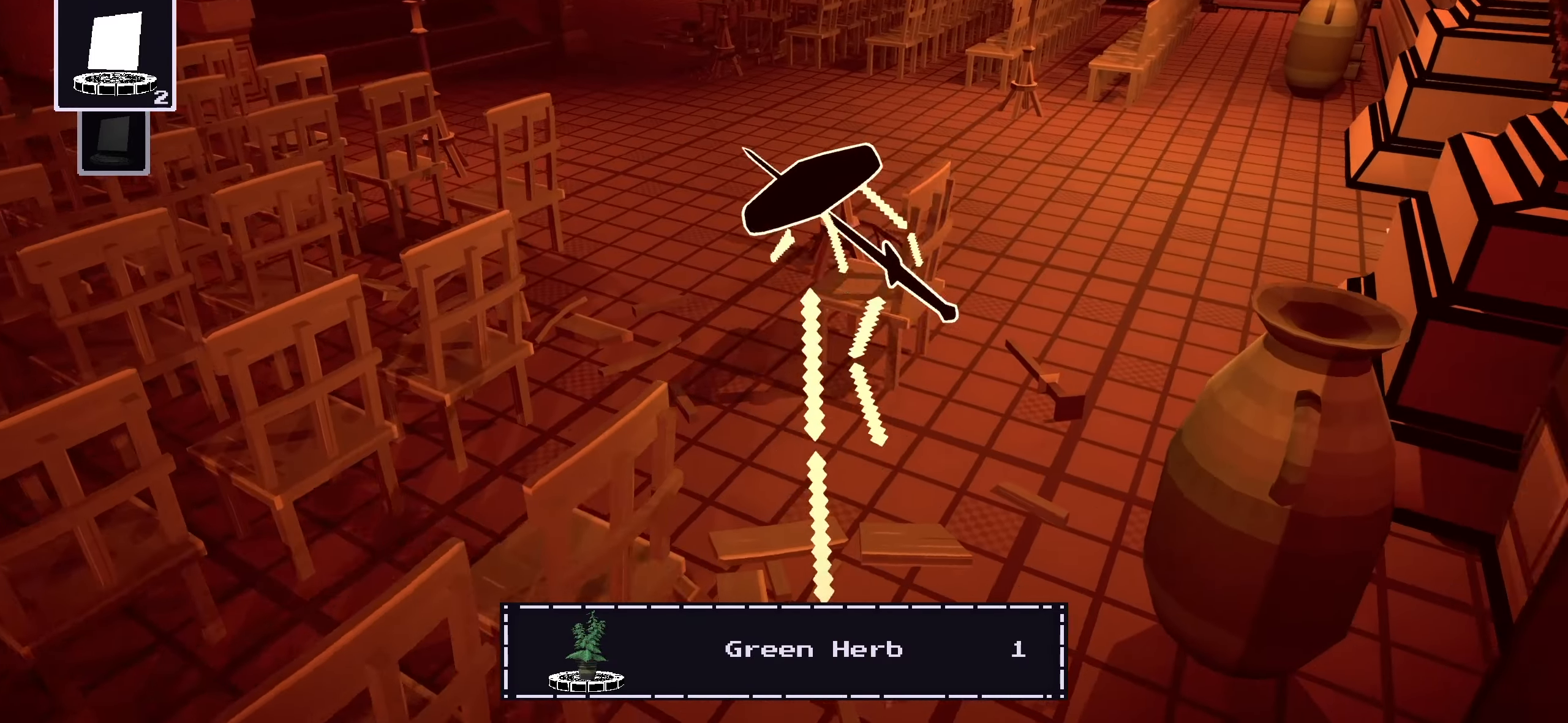
{"keys": ["w"], "mouse": []}
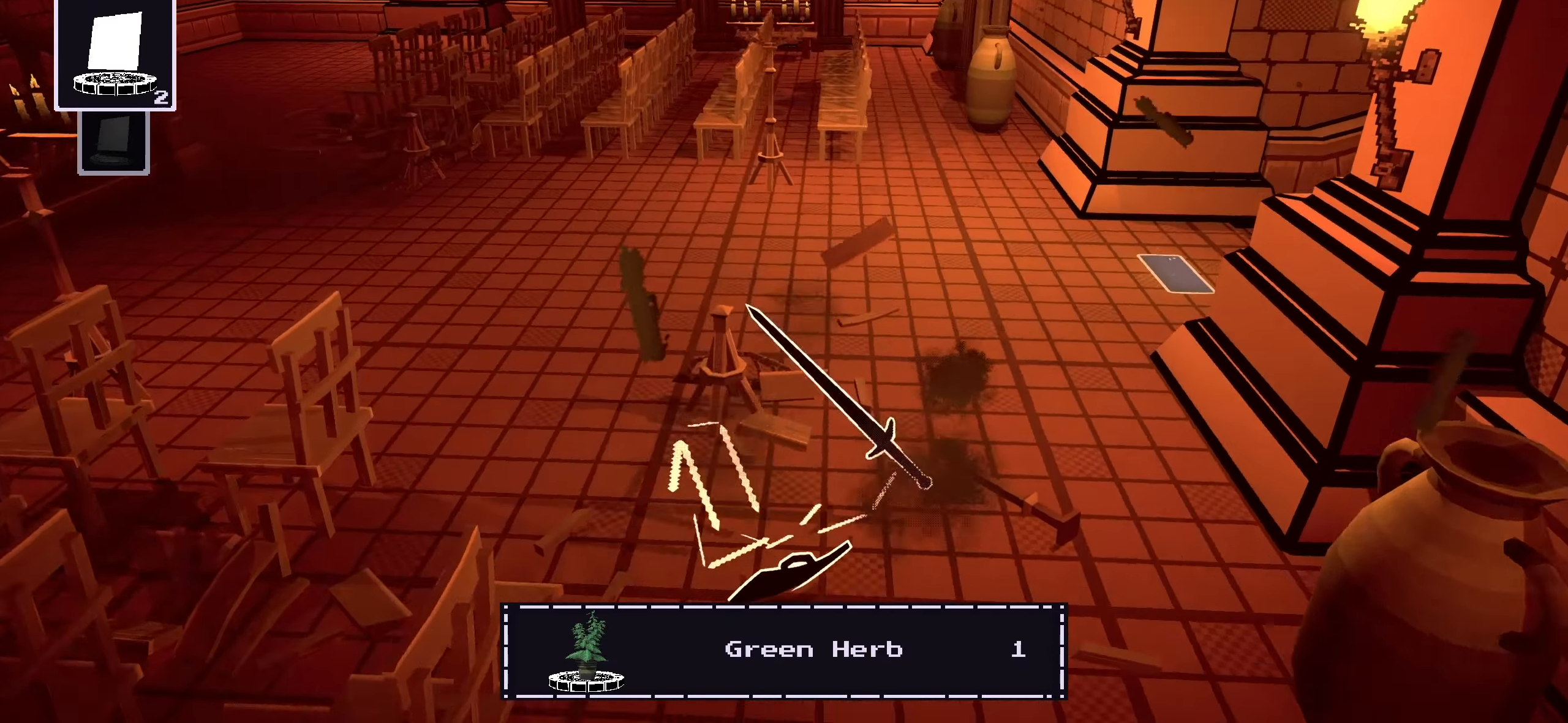
{"keys": ["w"], "mouse": [], "events": [[220, "space", "down"], [380, "space", "up"]]}
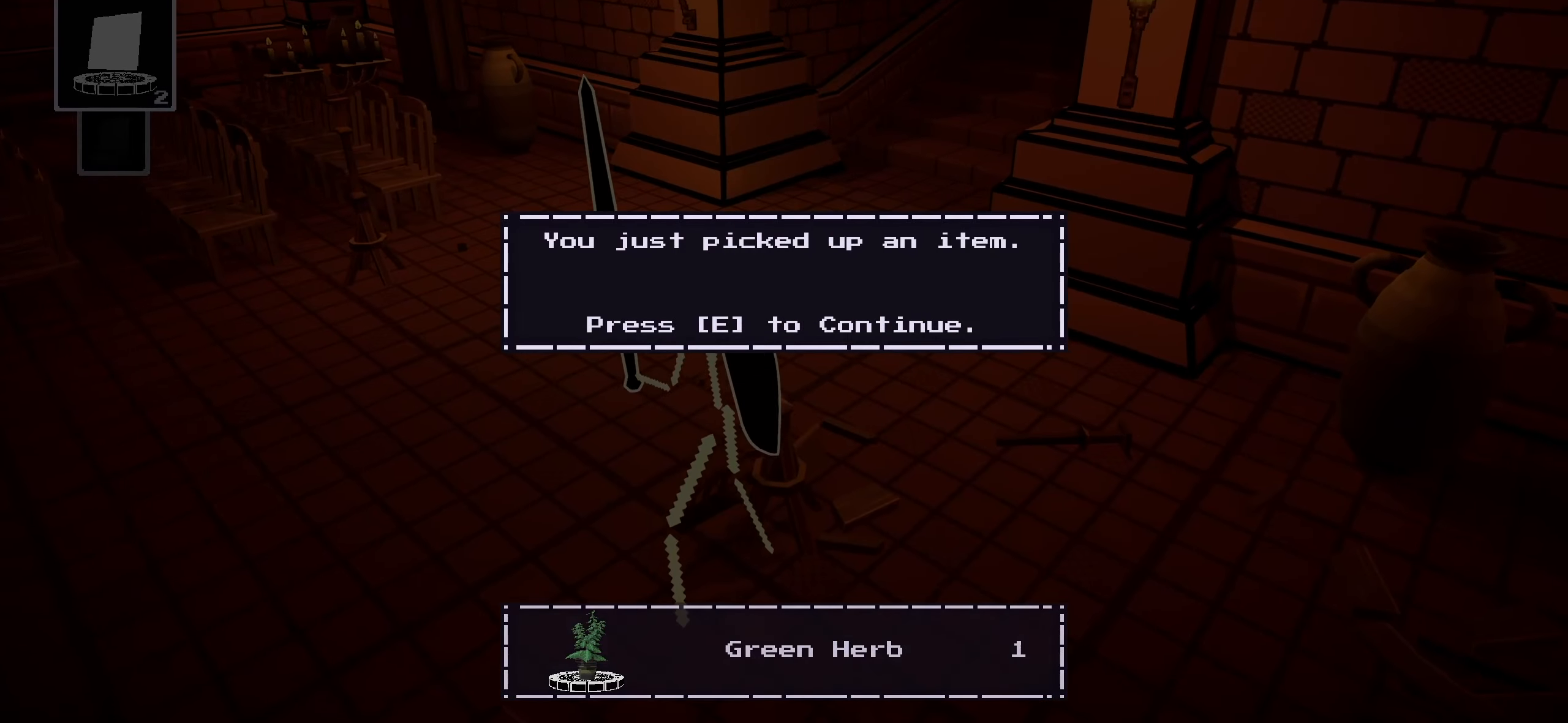
{"keys": [], "mouse": [], "events": [[400, "w", "up"]]}
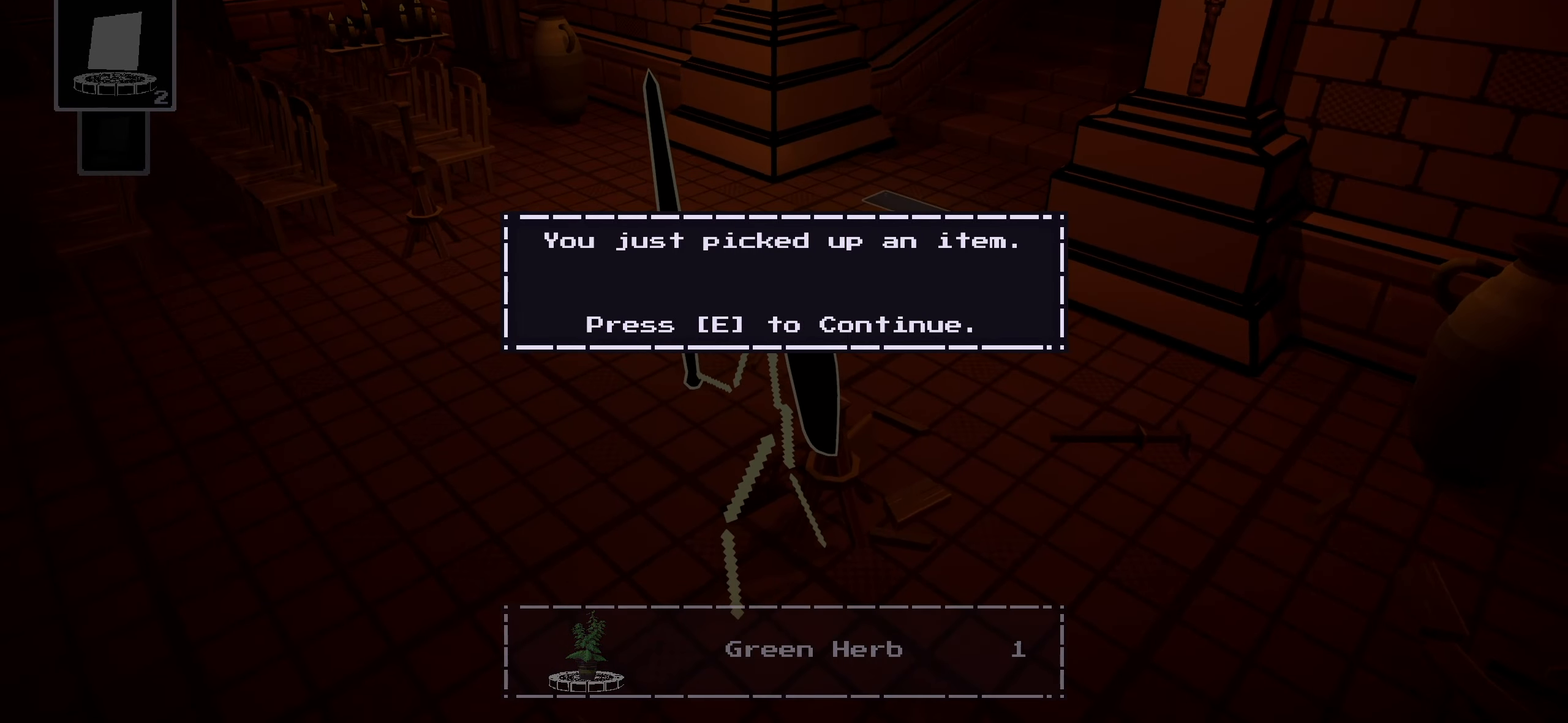
{"keys": [], "mouse": [], "events": []}
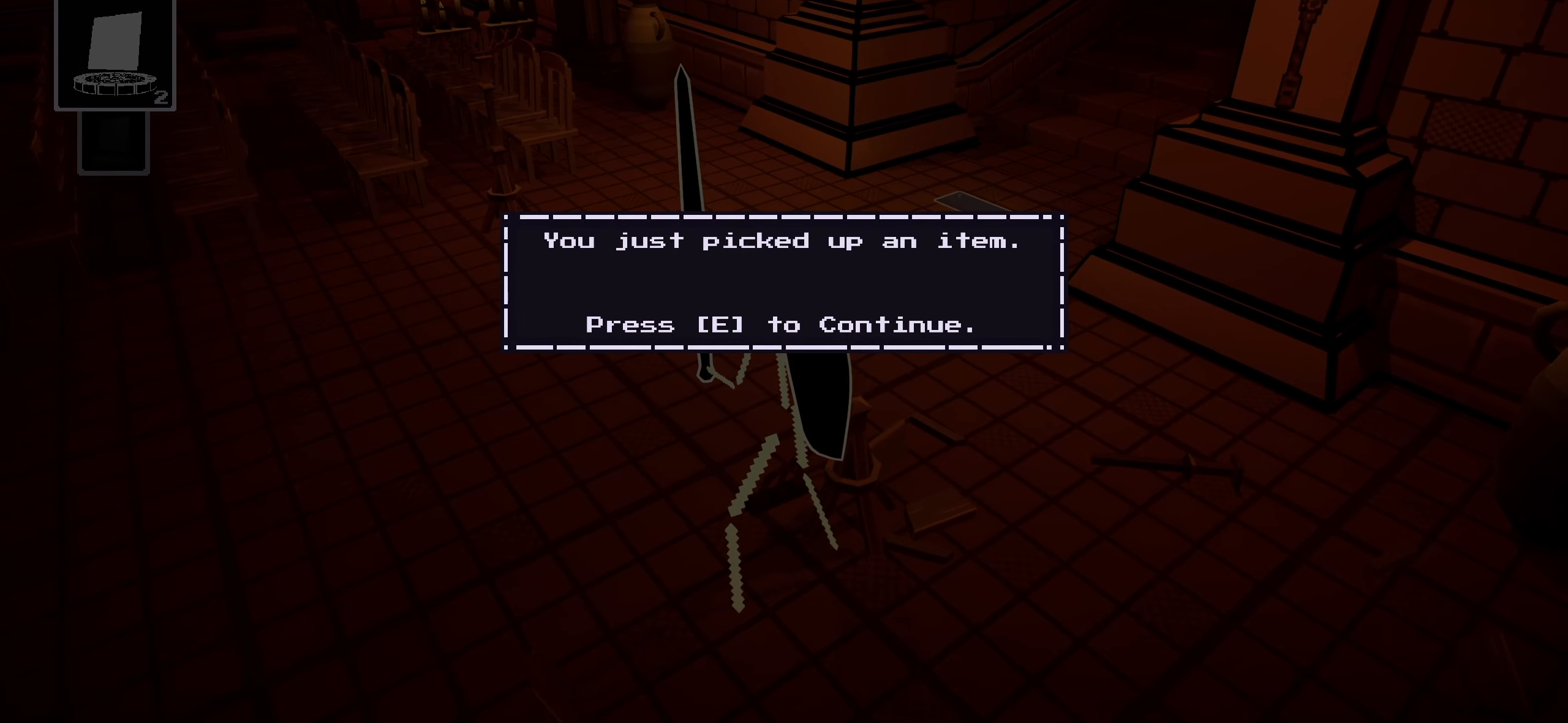
{"keys": [], "mouse": [], "events": []}
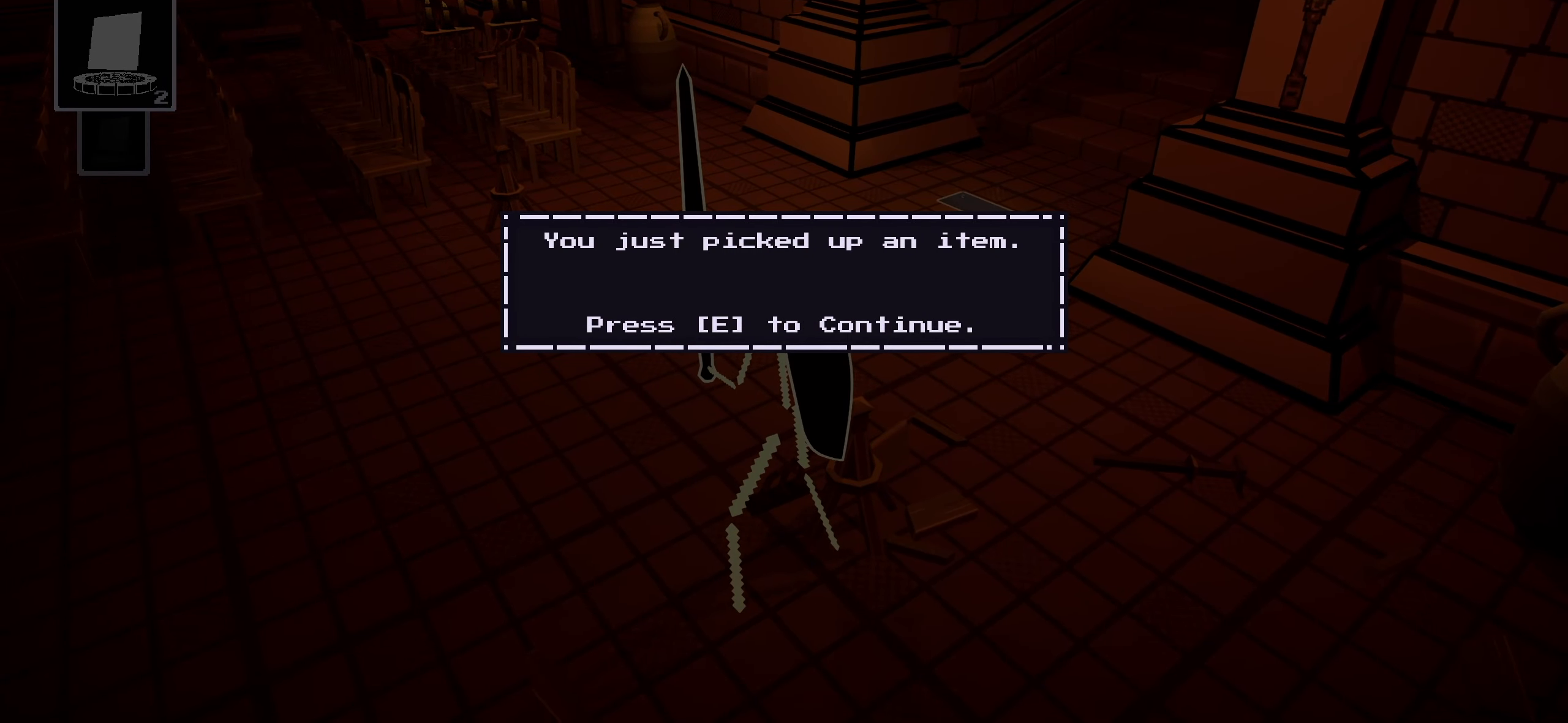
{"keys": [], "mouse": [], "events": [[340, "e", "down"], [480, "e", "up"]]}
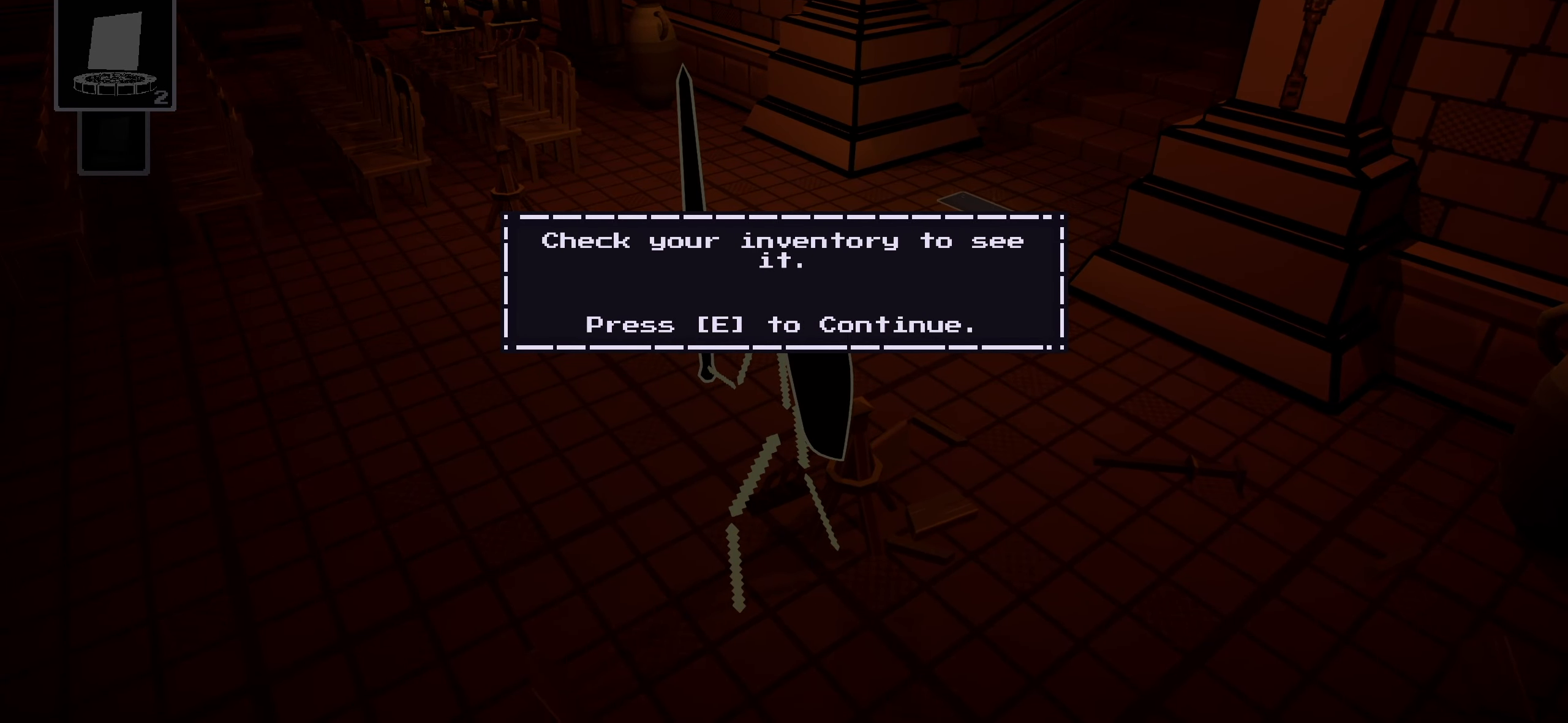
{"keys": [], "mouse": [], "events": []}
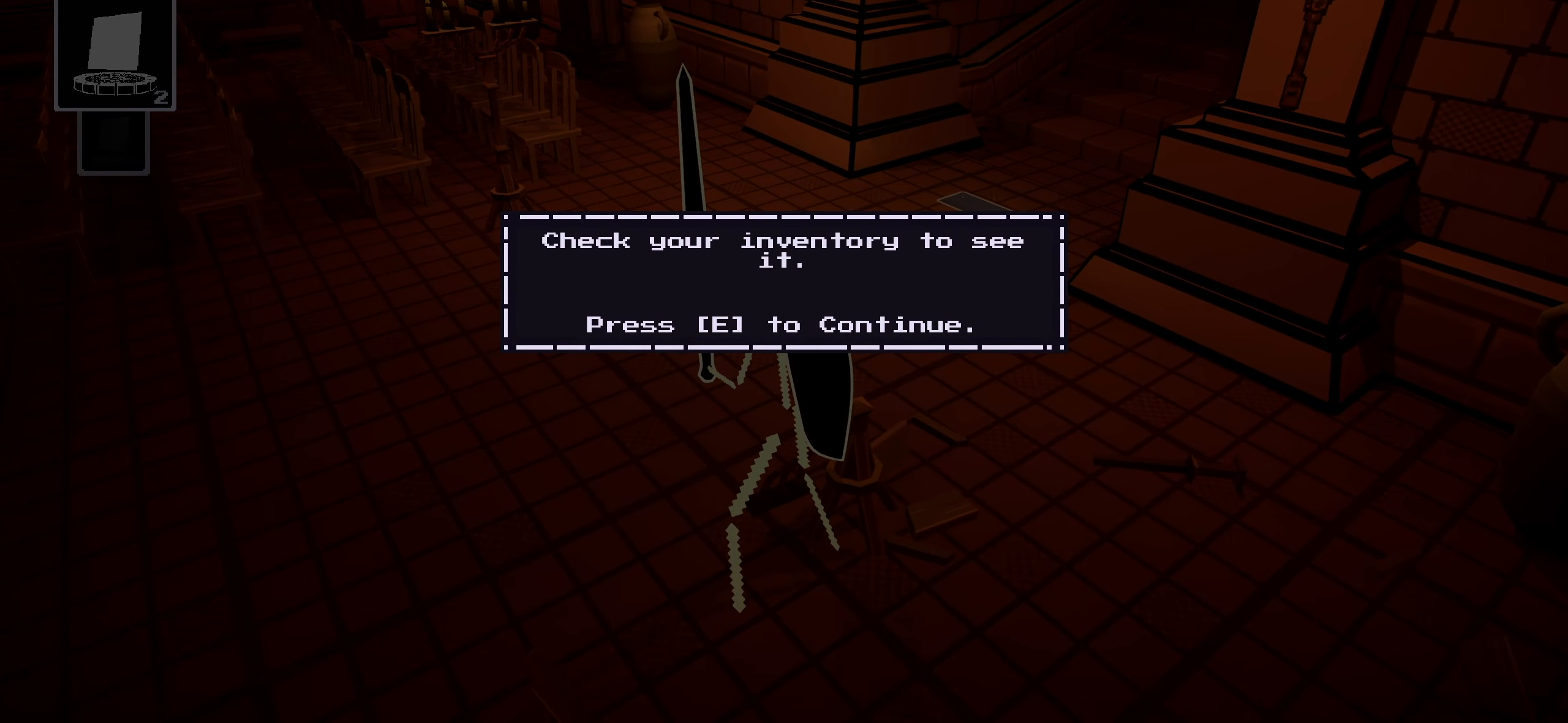
{"keys": [], "mouse": [], "events": []}